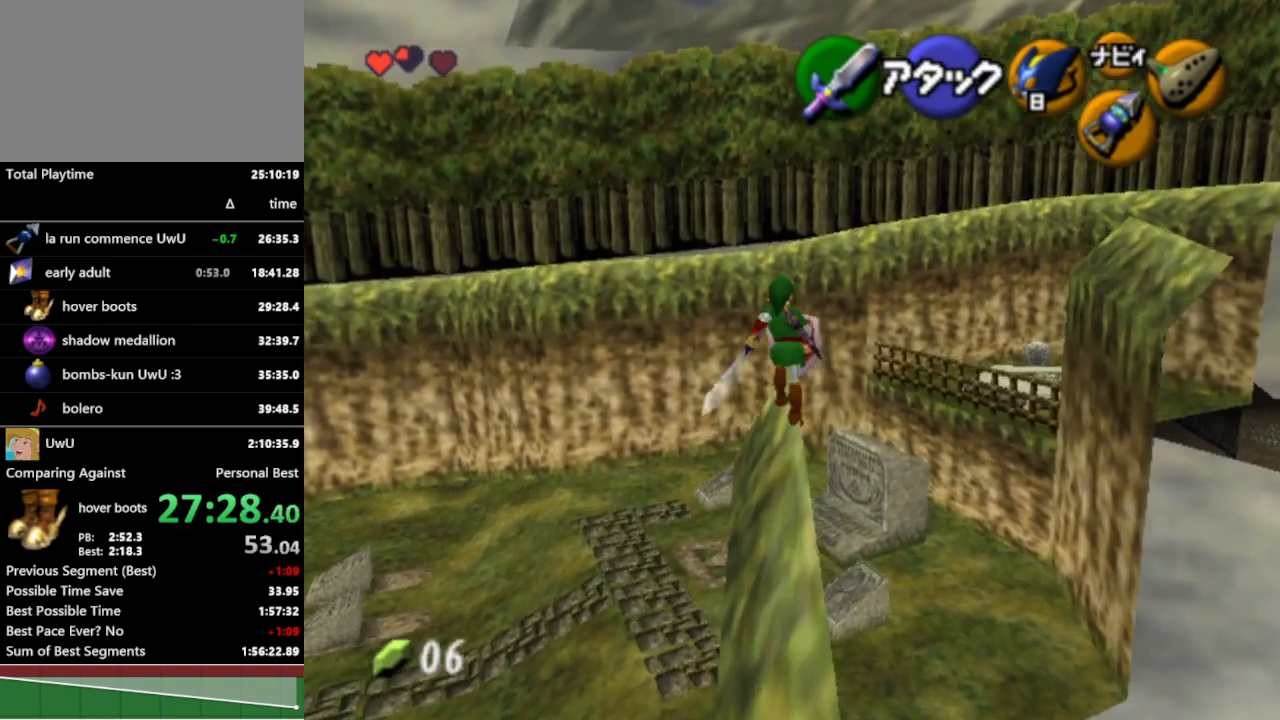
Gameplay with a controller (Nintendo layout); each line is a JSON object with the inputs held at the frame after it. "events" lists button and stick changes between this image and that frame as [ms after this image, input, new state], when the widget could be followed in between. Not read: L3 R1 R3.
{"buttons": [], "left_stick": "center", "right_stick": "center", "events": [[33, "A", "up"], [400, "left_stick", "center"]]}
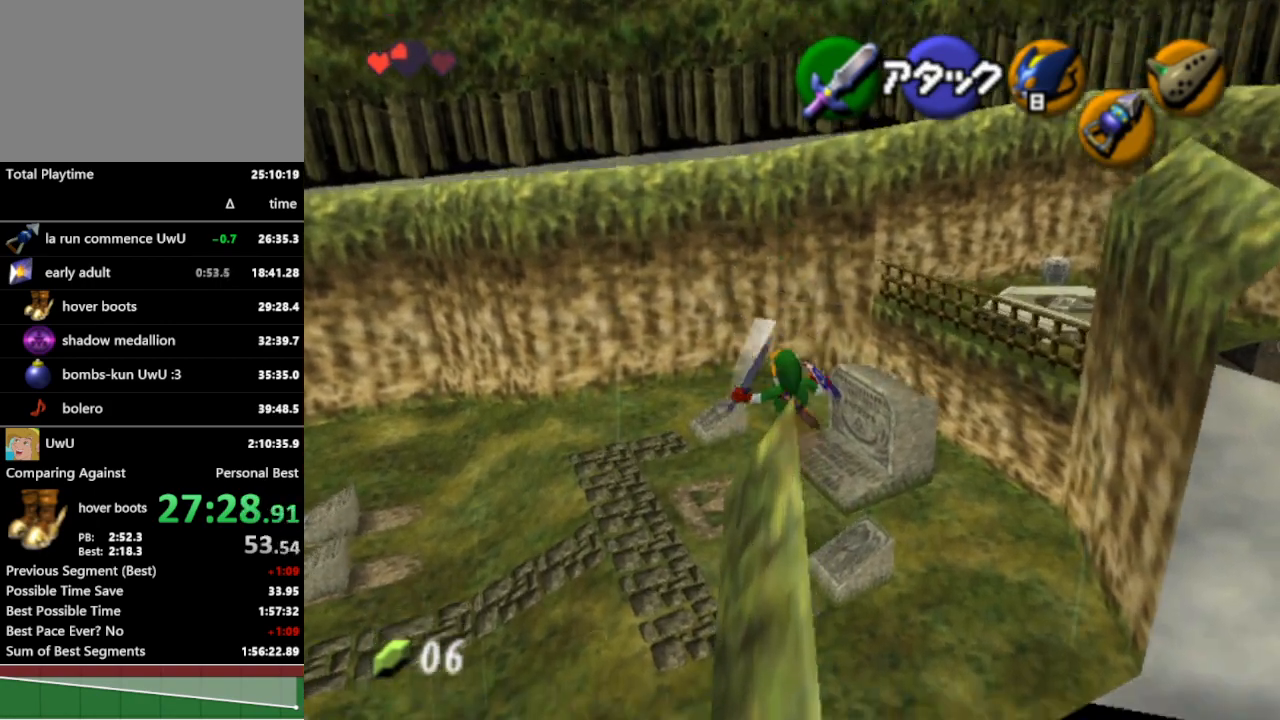
{"buttons": [], "left_stick": "up", "right_stick": "center", "events": [[100, "left_stick", "right"], [167, "left_stick", "up-right"], [267, "L1", "down"], [333, "left_stick", "center"], [433, "L1", "up"], [467, "left_stick", "up"]]}
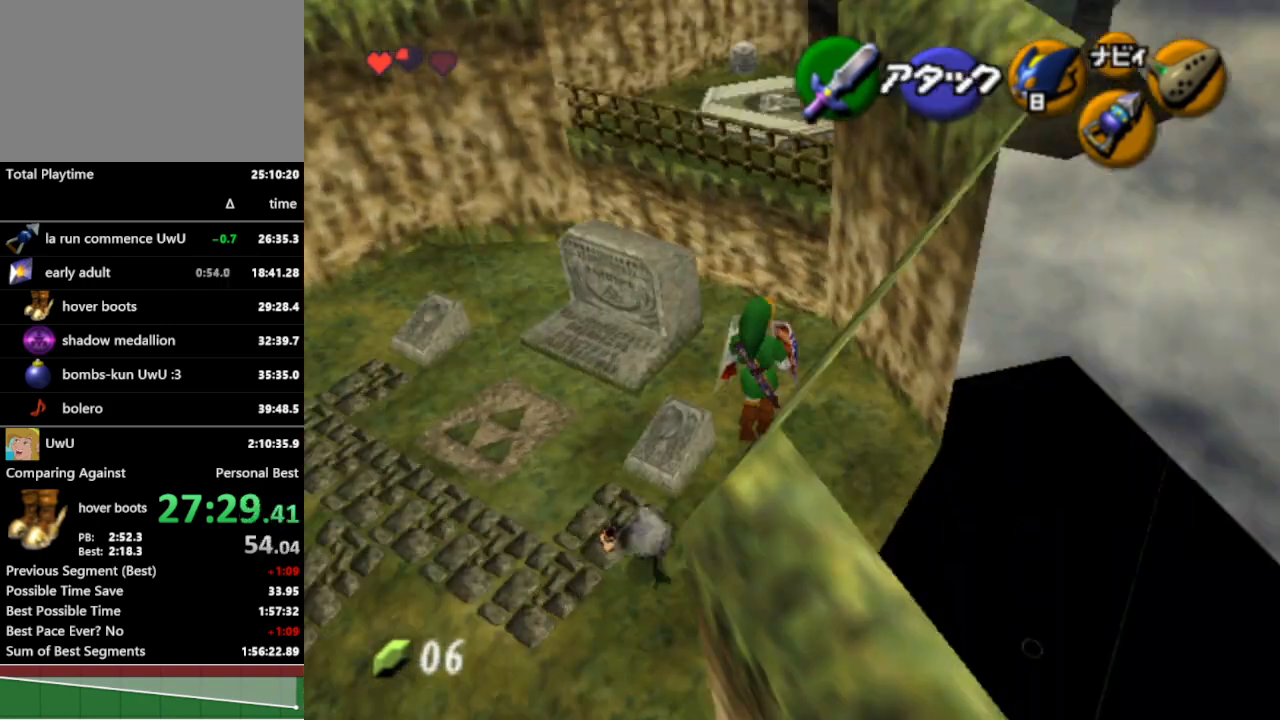
{"buttons": [], "left_stick": "up-right", "right_stick": "center", "events": [[367, "left_stick", "up-right"]]}
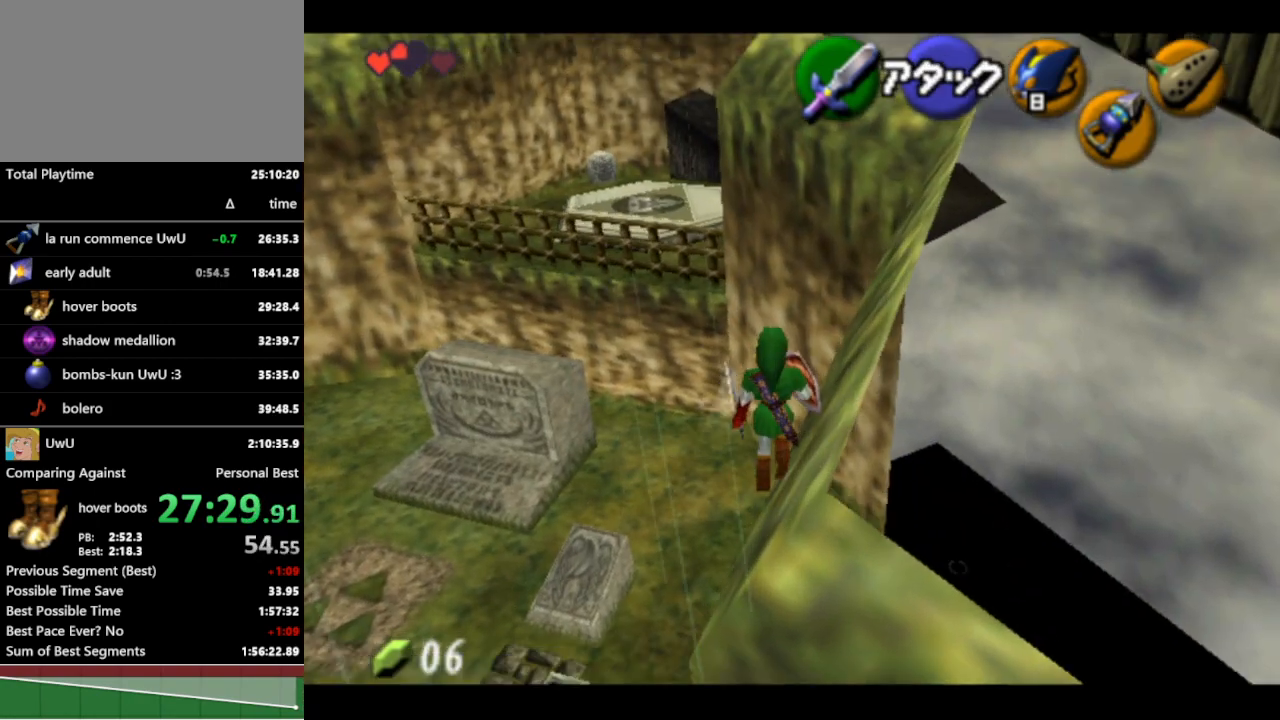
{"buttons": [], "left_stick": "up-right", "right_stick": "center", "events": [[233, "A", "down"], [333, "A", "up"]]}
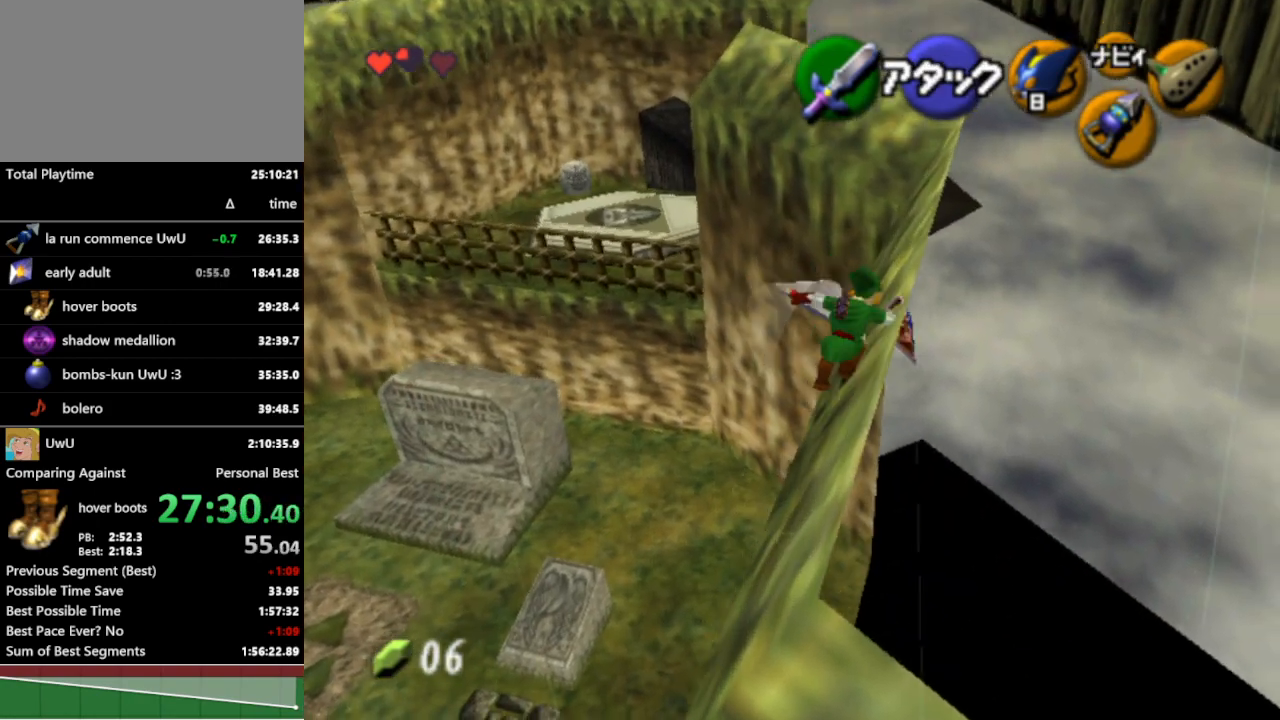
{"buttons": [], "left_stick": "up", "right_stick": "center", "events": [[100, "left_stick", "up"]]}
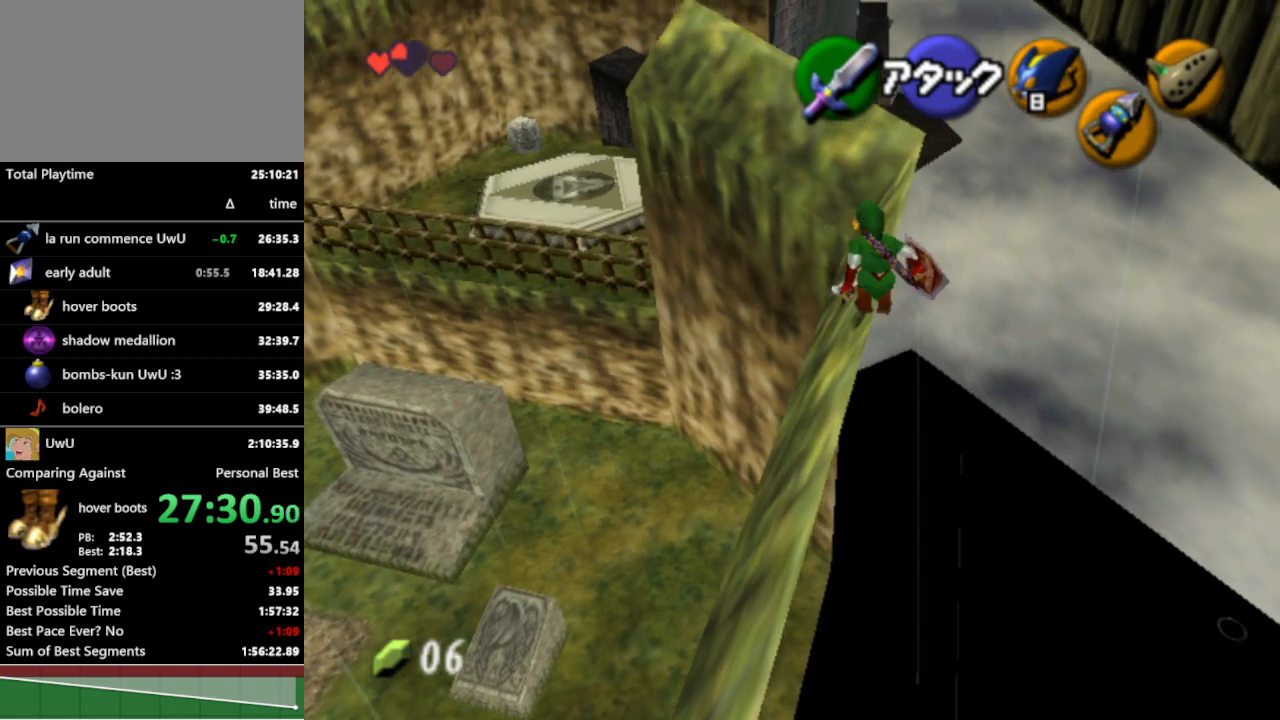
{"buttons": [], "left_stick": "up-right", "right_stick": "center", "events": [[267, "left_stick", "up-right"]]}
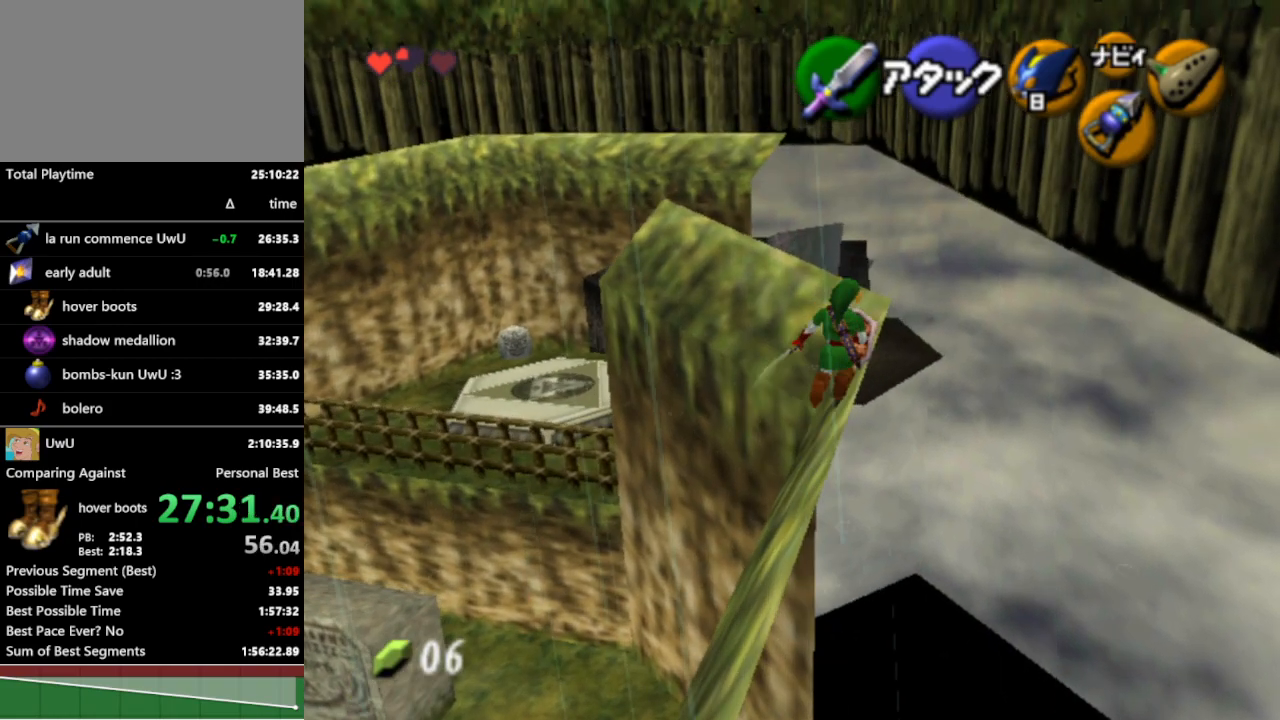
{"buttons": [], "left_stick": "up-right", "right_stick": "center", "events": [[200, "left_stick", "up"], [333, "left_stick", "up-right"]]}
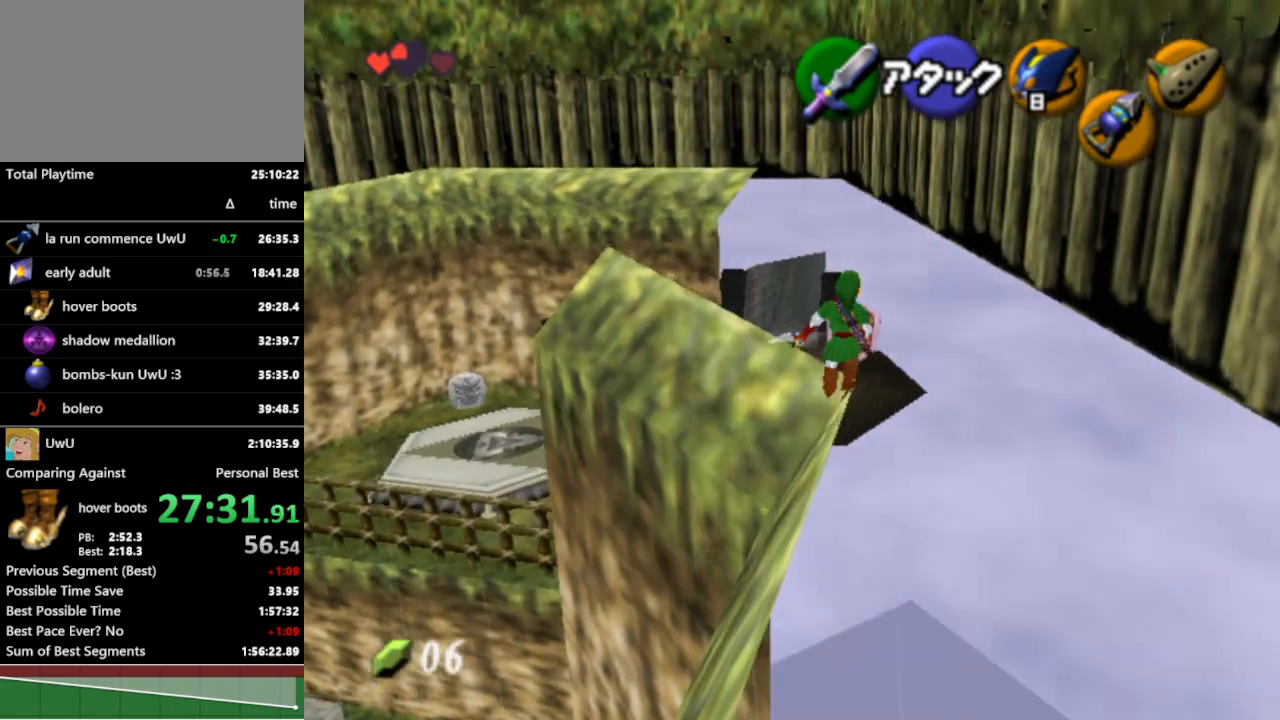
{"buttons": ["L1"], "left_stick": "up-left", "right_stick": "center", "events": [[100, "left_stick", "up"], [333, "left_stick", "up-left"], [500, "L1", "down"]]}
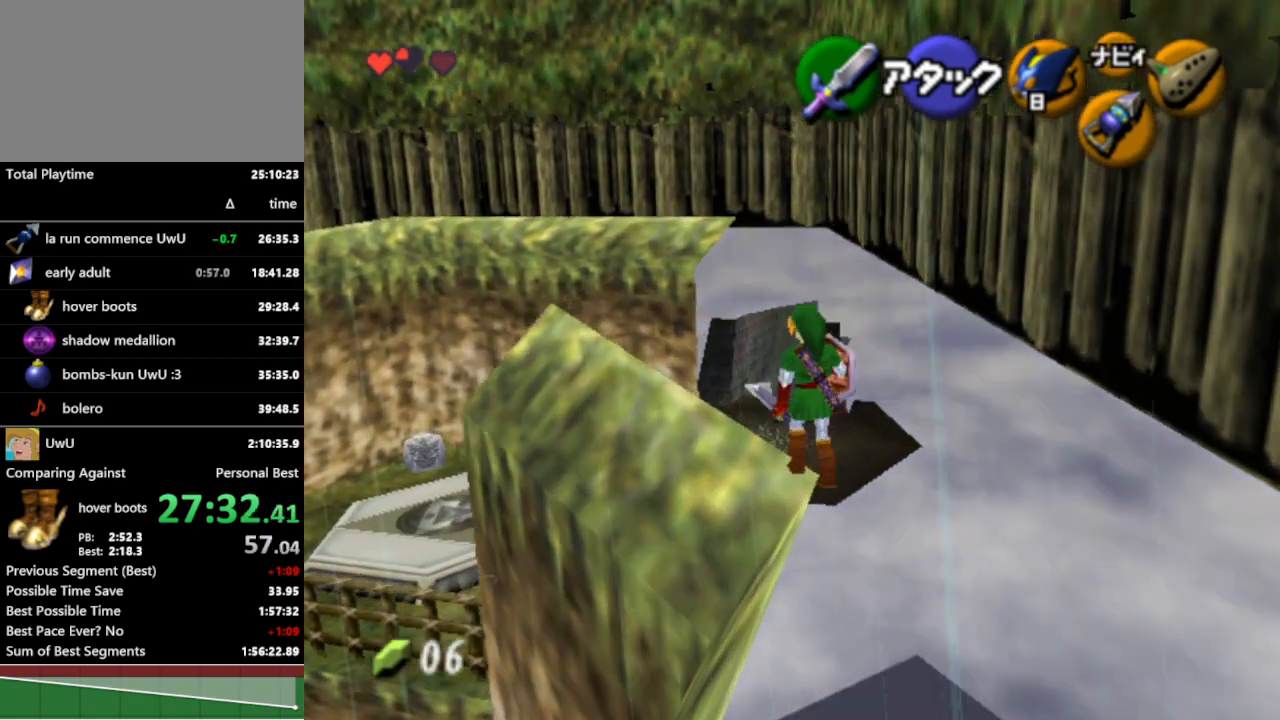
{"buttons": [], "left_stick": "up", "right_stick": "center", "events": [[67, "left_stick", "center"], [133, "L1", "up"], [200, "left_stick", "up"]]}
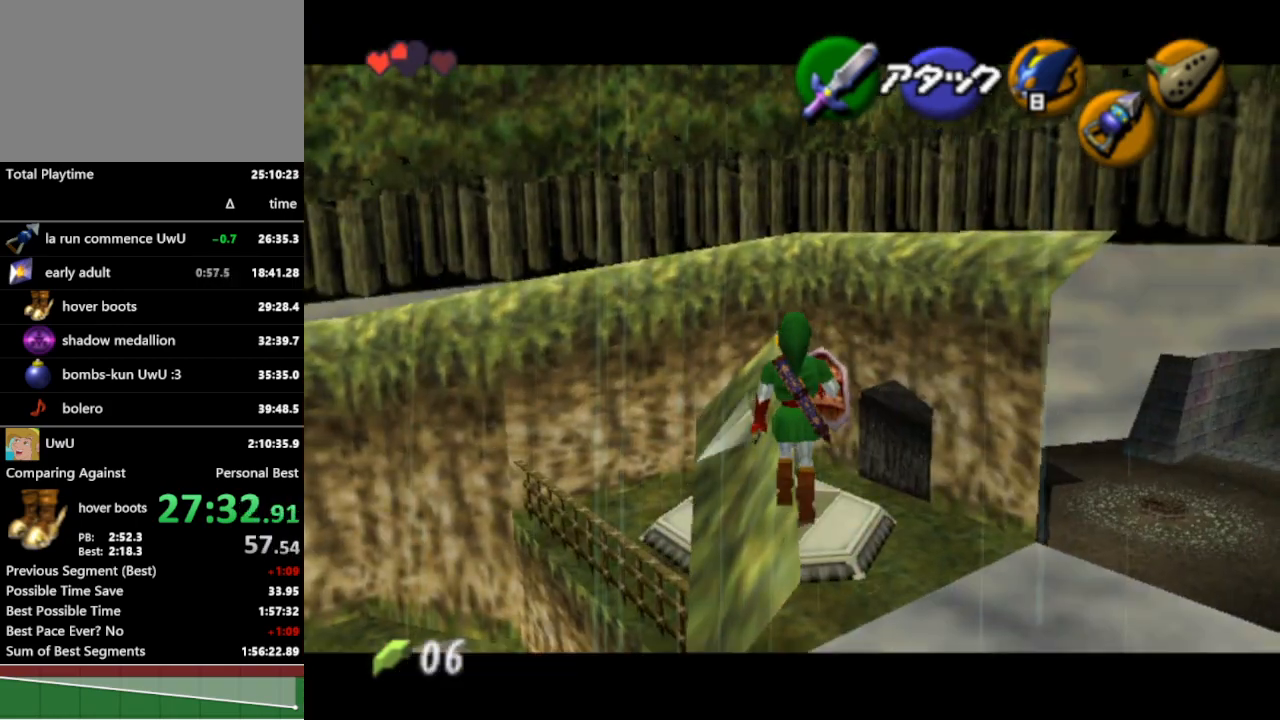
{"buttons": [], "left_stick": "up", "right_stick": "center", "events": []}
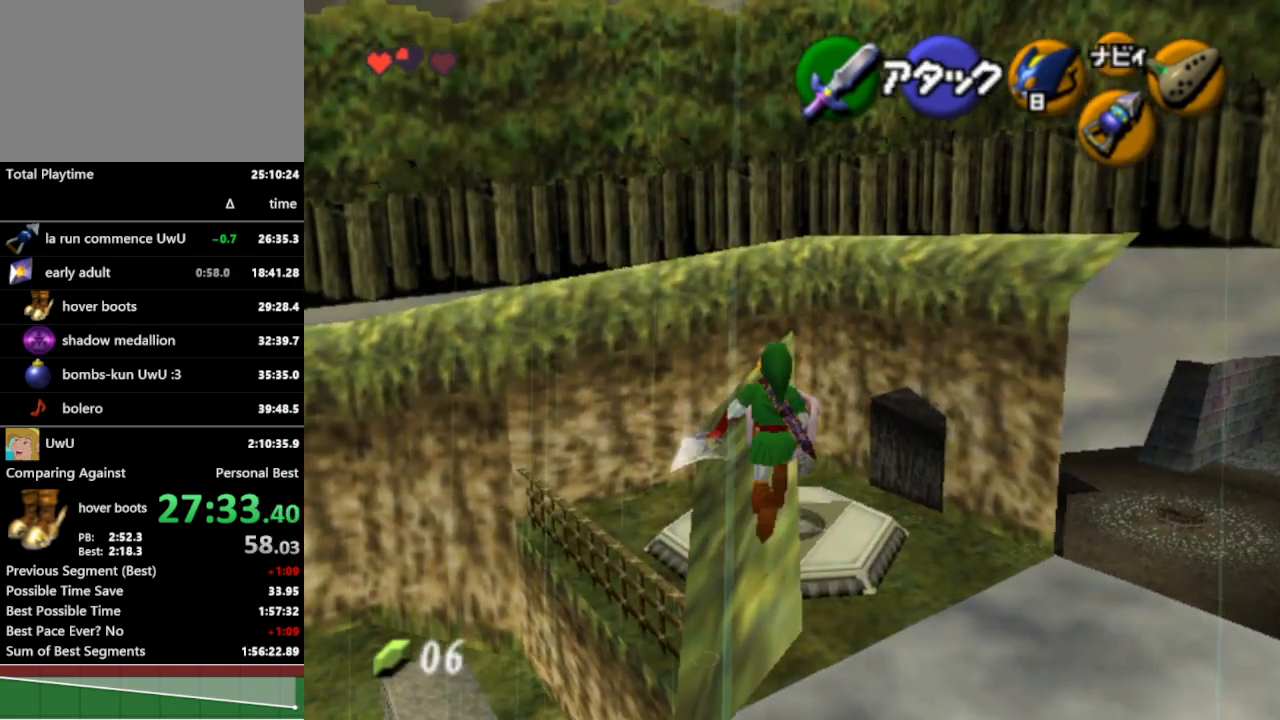
{"buttons": [], "left_stick": "up", "right_stick": "center", "events": [[267, "A", "down"], [400, "A", "up"]]}
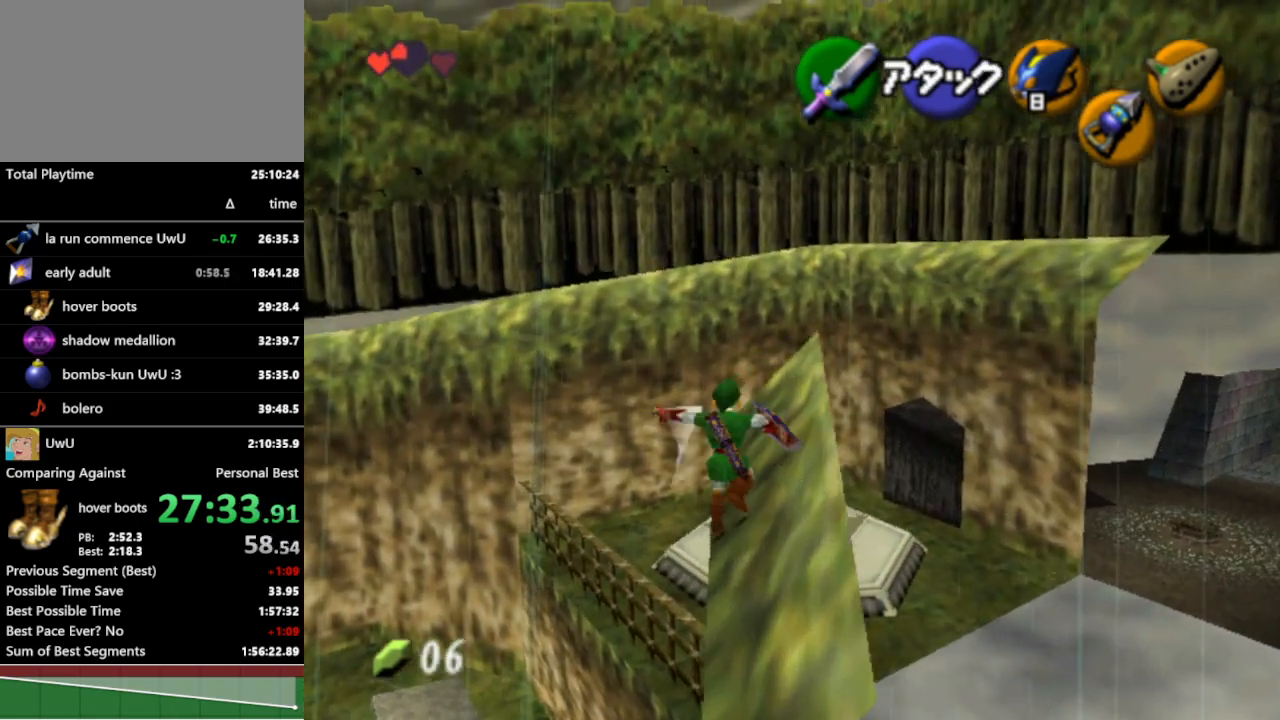
{"buttons": [], "left_stick": "up-right", "right_stick": "center", "events": [[267, "left_stick", "up-right"]]}
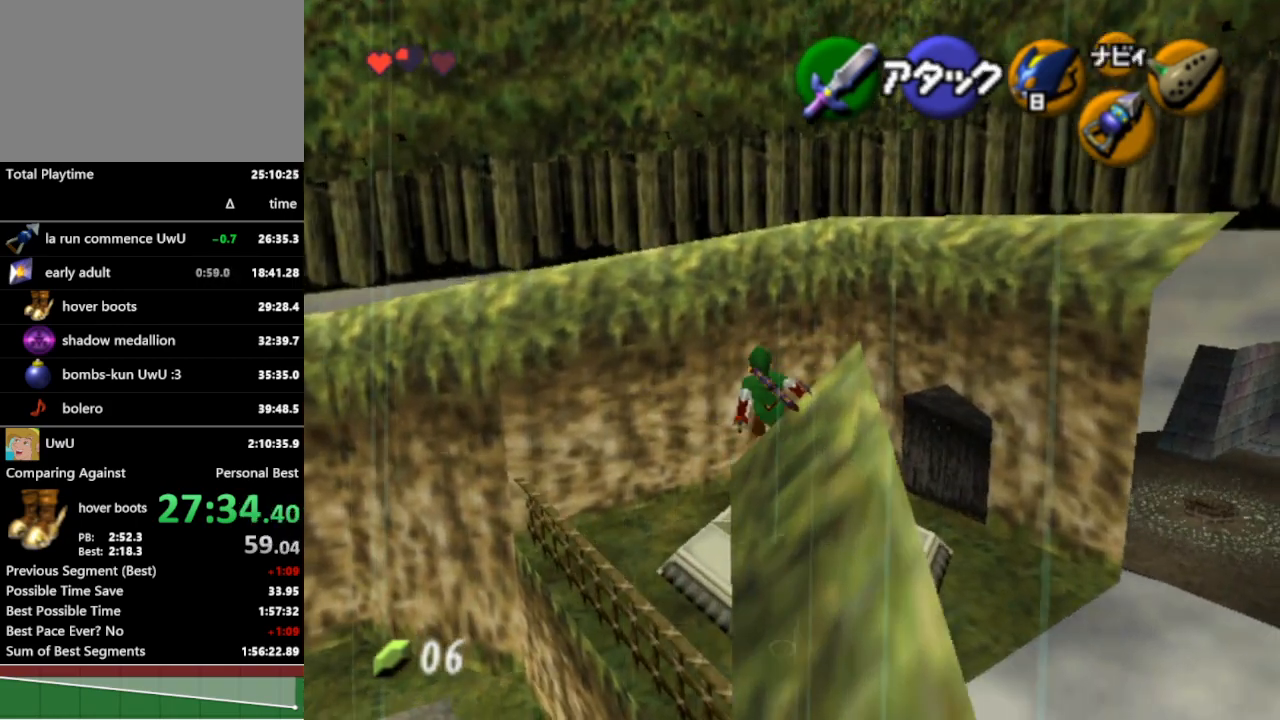
{"buttons": [], "left_stick": "up", "right_stick": "center", "events": [[67, "L1", "down"], [167, "left_stick", "center"], [233, "L1", "up"], [267, "left_stick", "up"]]}
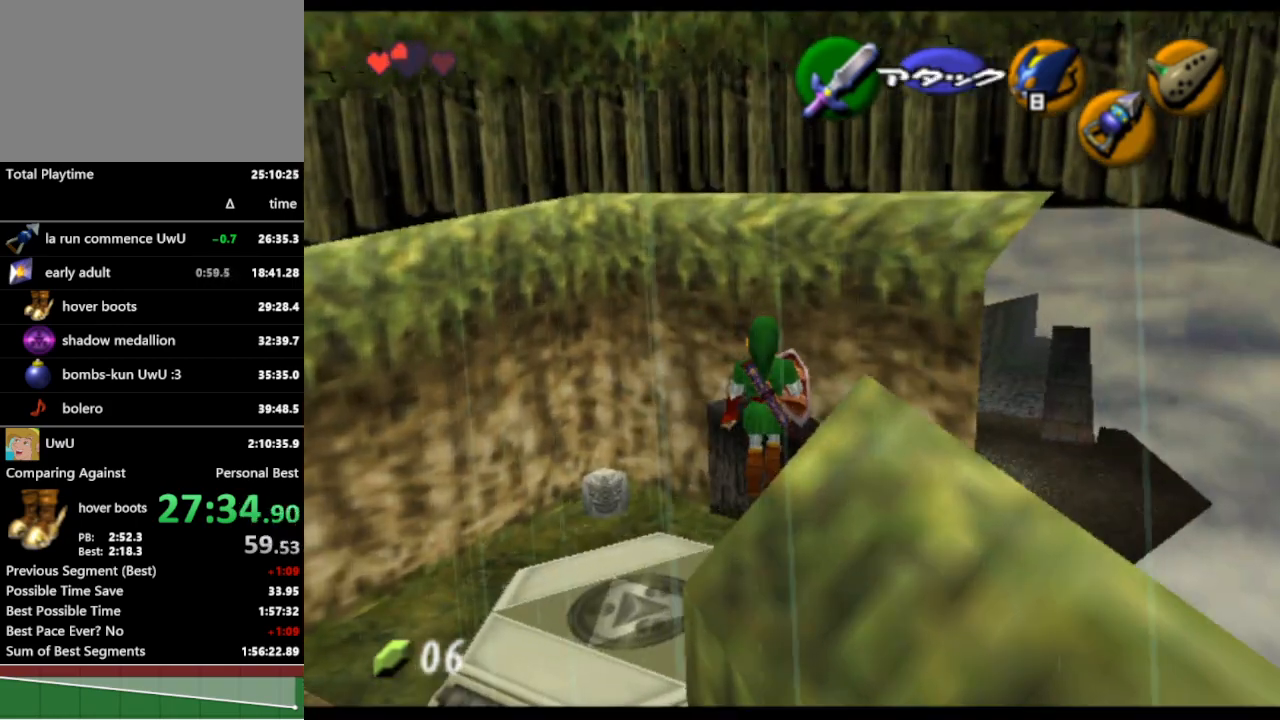
{"buttons": ["L1"], "left_stick": "up-right", "right_stick": "center", "events": [[133, "left_stick", "up-right"], [400, "A", "down"], [467, "A", "up"], [500, "L1", "down"]]}
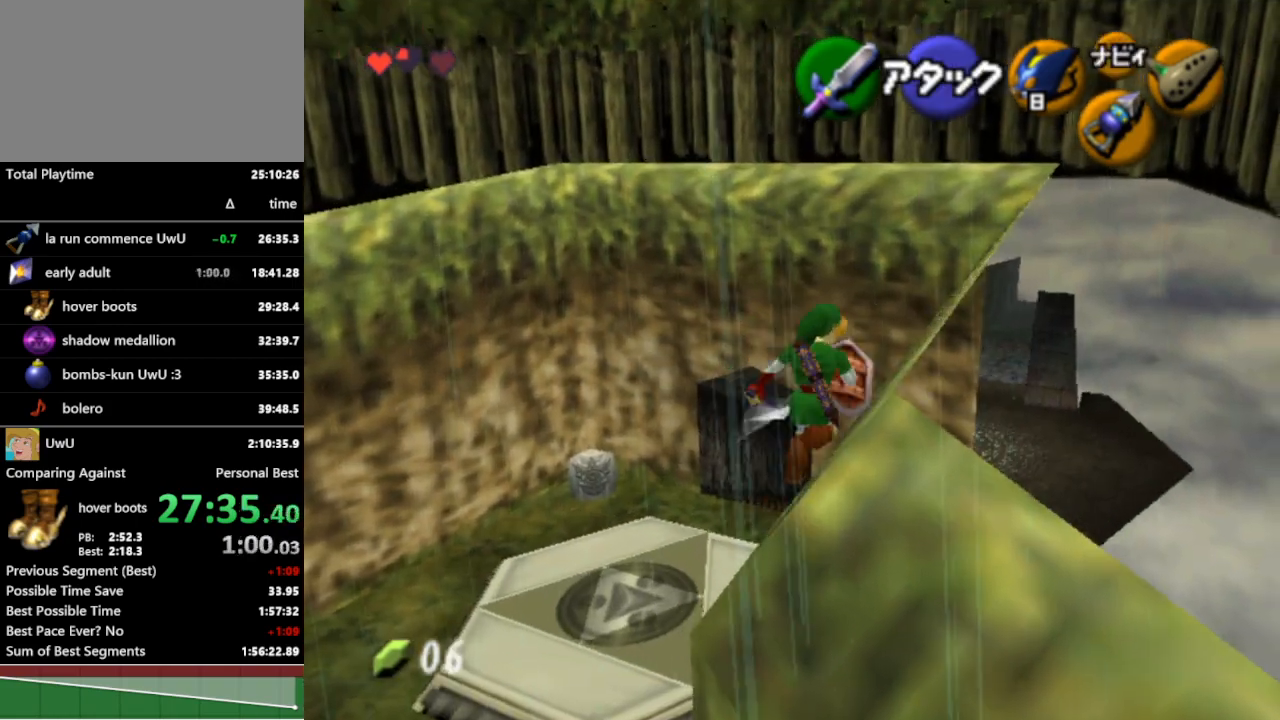
{"buttons": [], "left_stick": "up", "right_stick": "center", "events": [[133, "left_stick", "up"], [167, "L1", "up"]]}
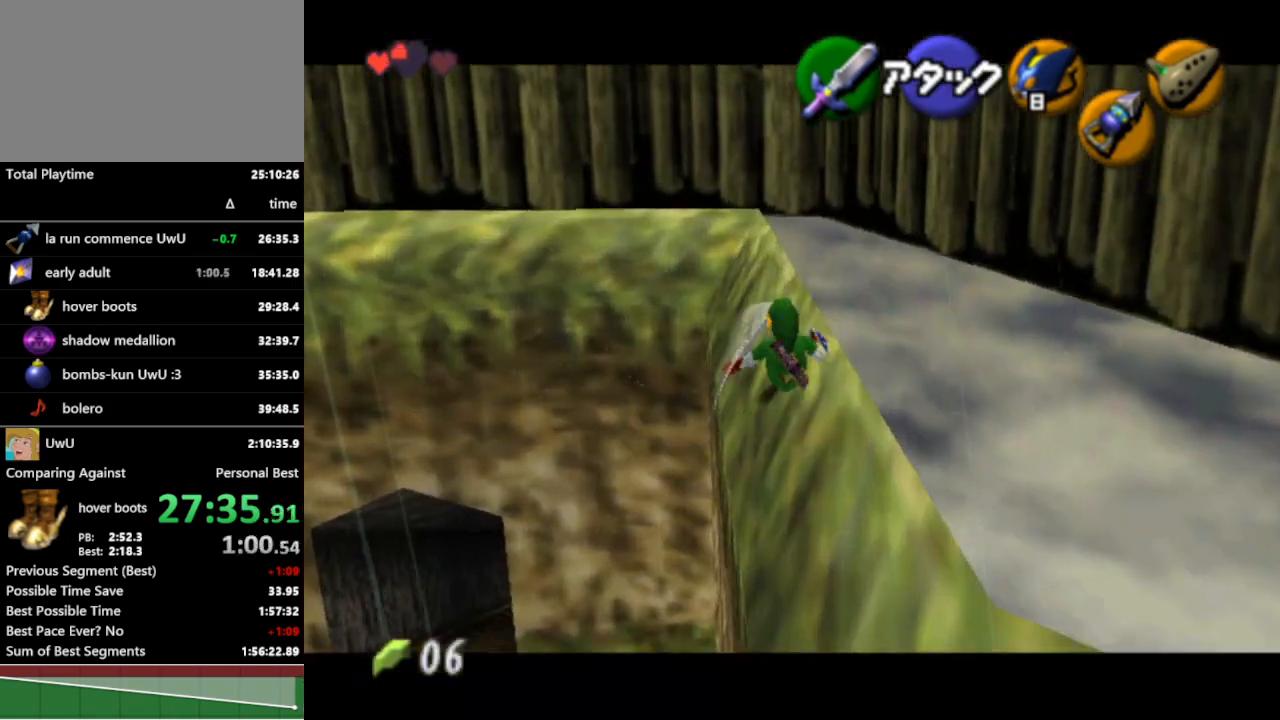
{"buttons": [], "left_stick": "up", "right_stick": "center", "events": []}
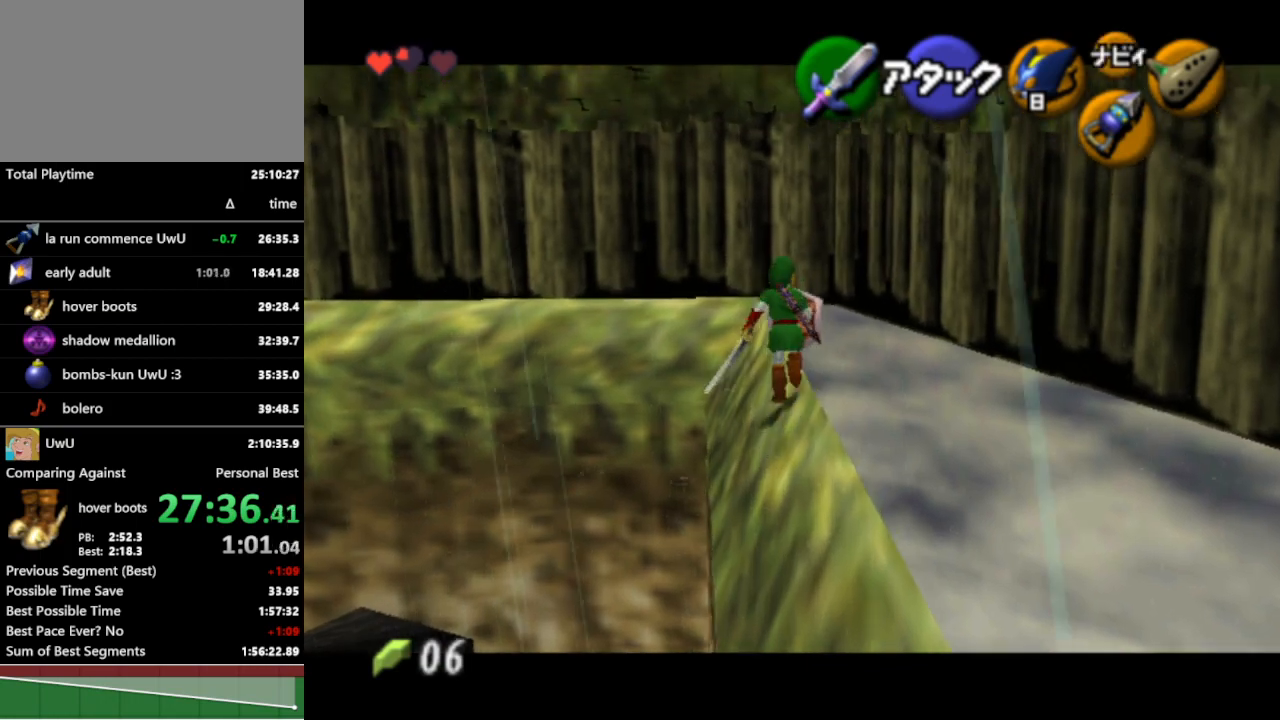
{"buttons": [], "left_stick": "up-left", "right_stick": "center", "events": [[400, "left_stick", "up-left"]]}
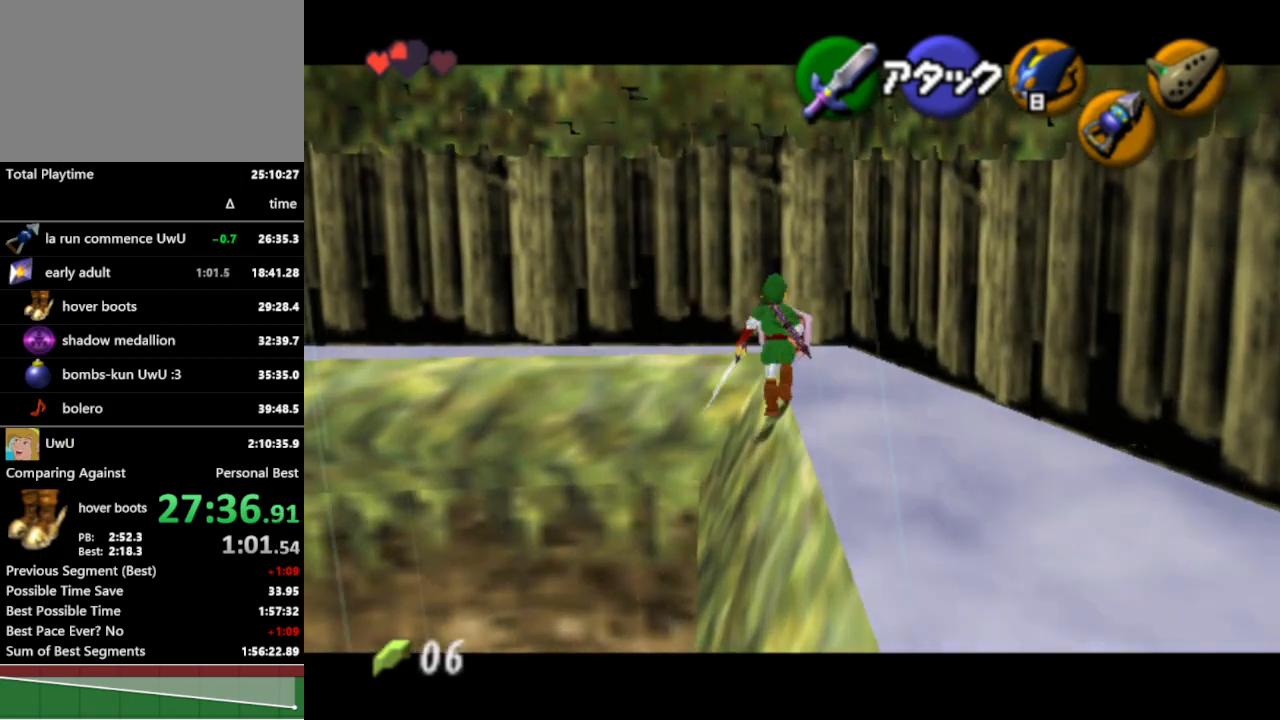
{"buttons": [], "left_stick": "left", "right_stick": "center", "events": [[100, "left_stick", "left"]]}
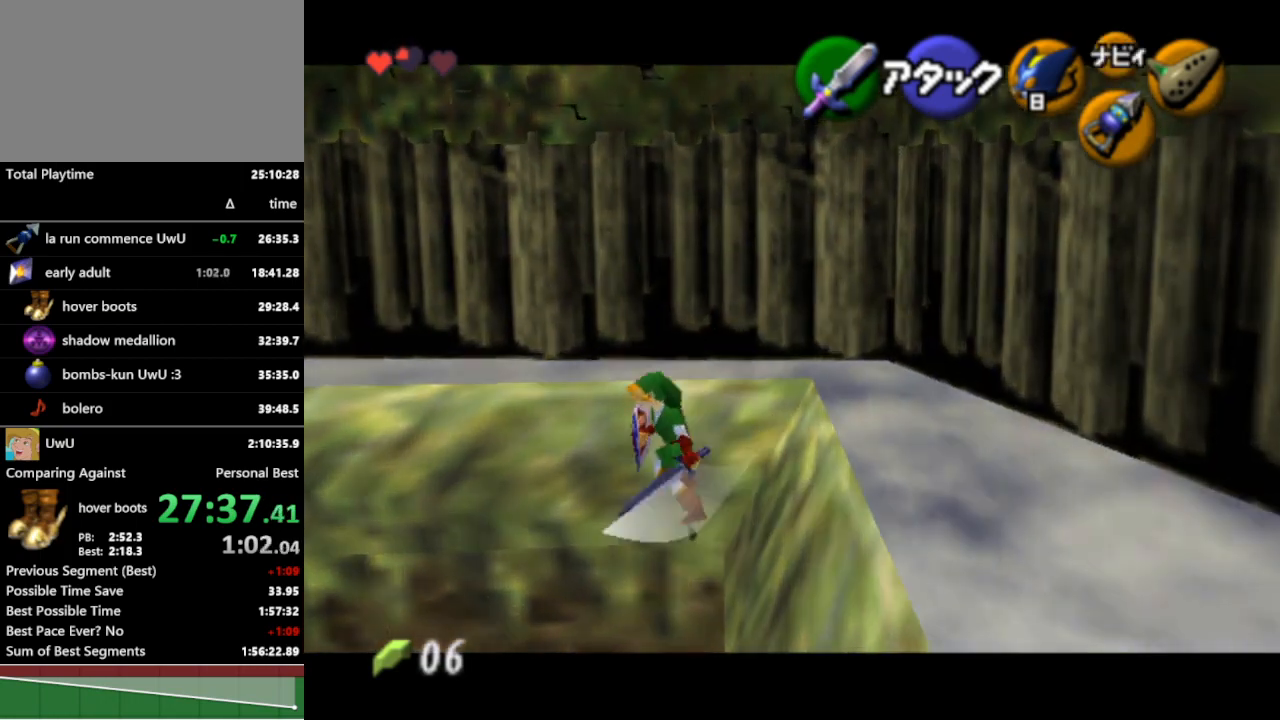
{"buttons": ["L1"], "left_stick": "left", "right_stick": "center", "events": [[367, "L1", "down"]]}
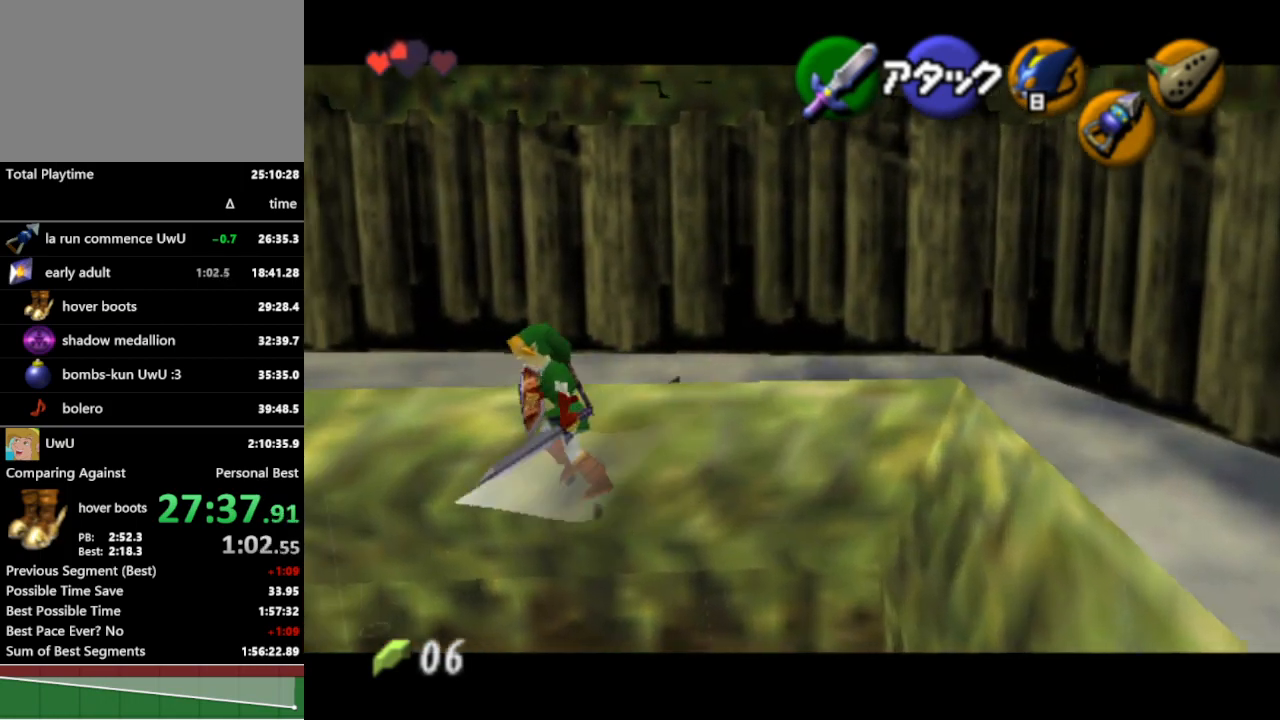
{"buttons": ["L1"], "left_stick": "up-right", "right_stick": "center", "events": [[33, "left_stick", "center"], [167, "left_stick", "right"], [233, "left_stick", "up-right"]]}
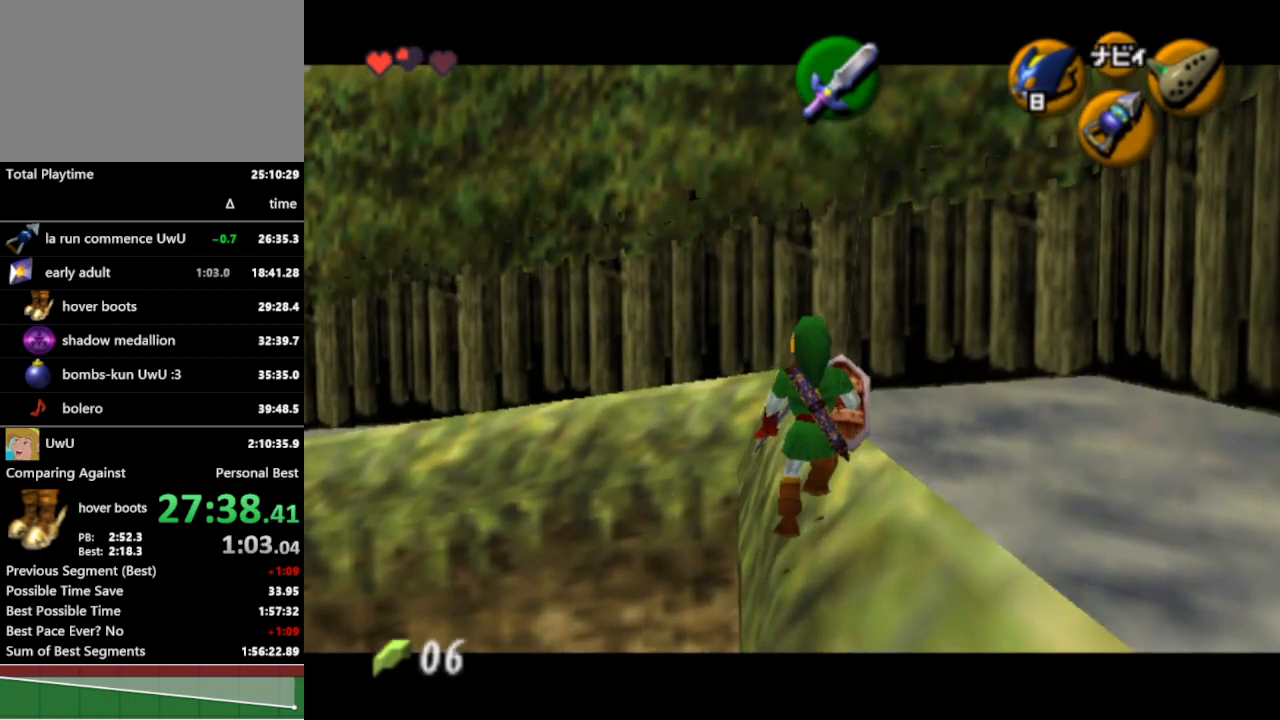
{"buttons": ["L1"], "left_stick": "up-right", "right_stick": "center", "events": []}
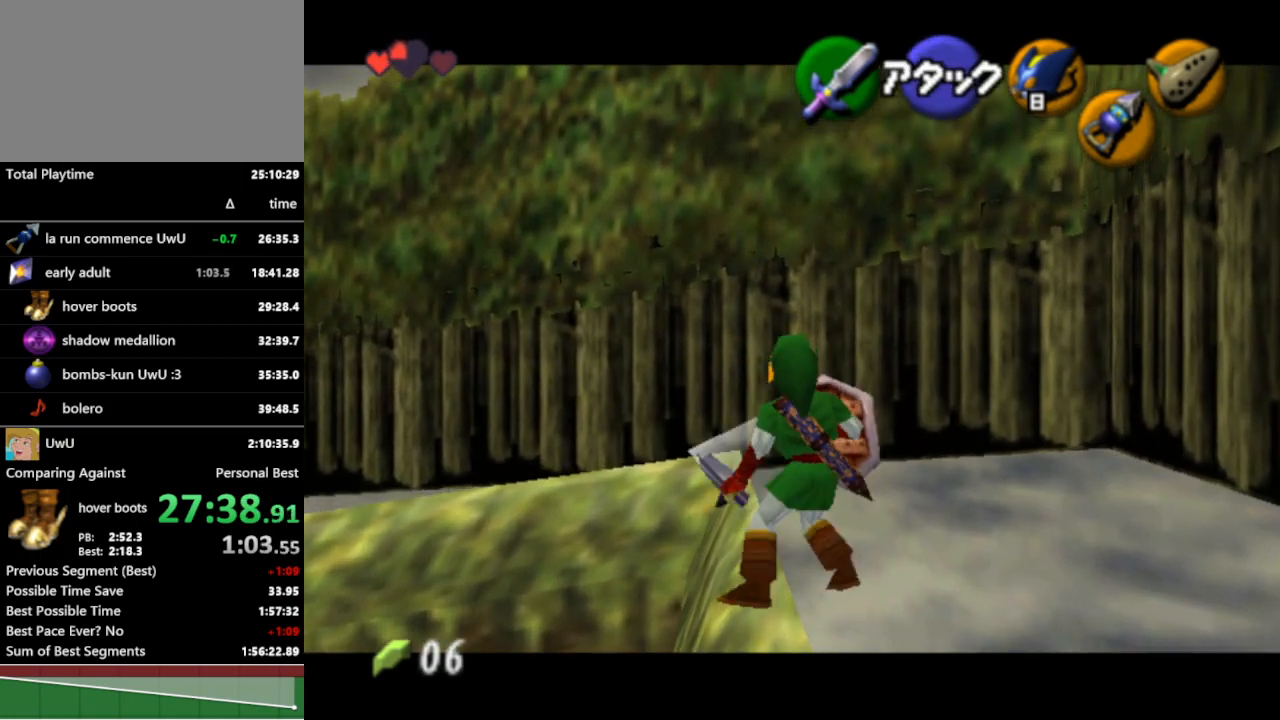
{"buttons": ["L1"], "left_stick": "right", "right_stick": "center", "events": [[233, "left_stick", "right"], [400, "A", "down"], [500, "A", "up"]]}
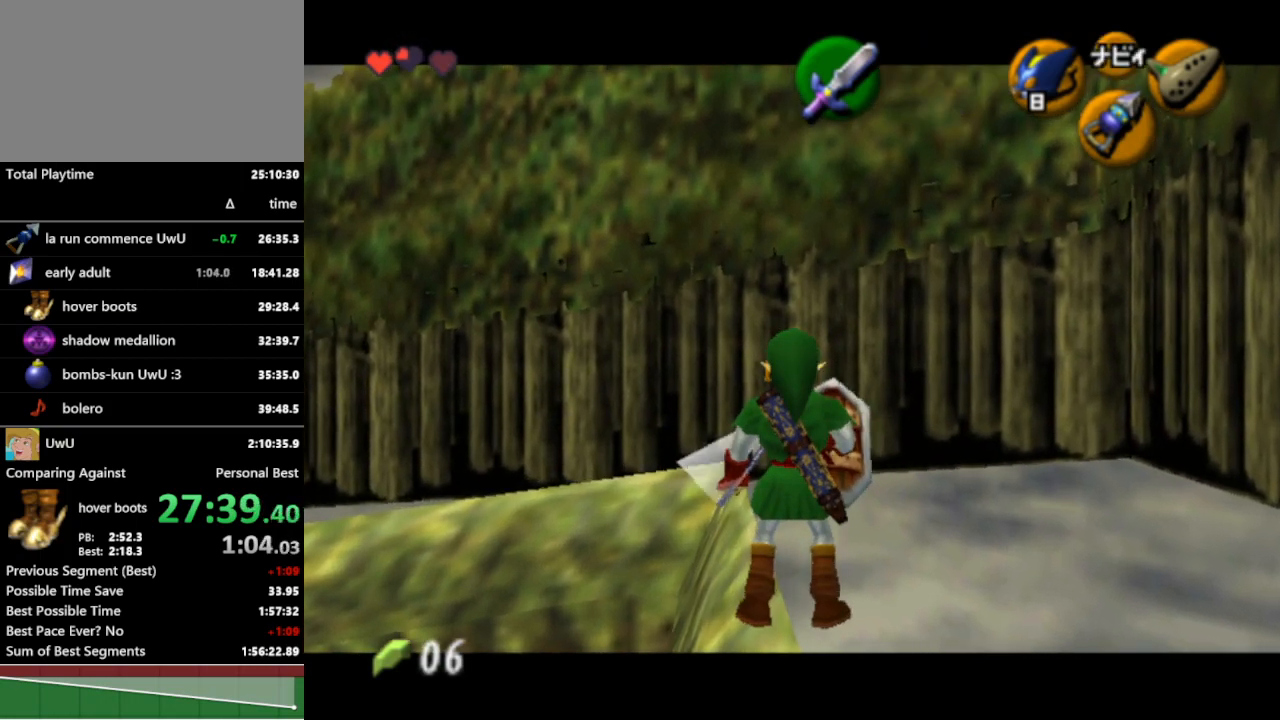
{"buttons": ["L1"], "left_stick": "right", "right_stick": "center", "events": []}
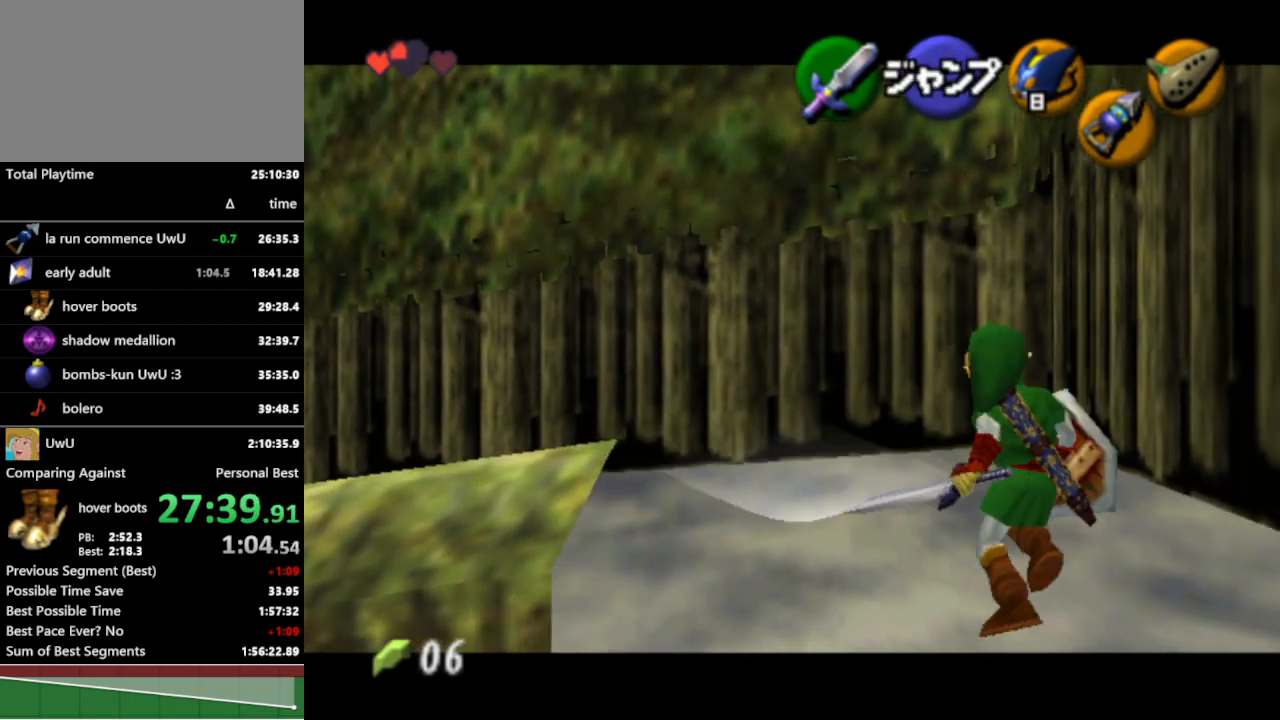
{"buttons": ["A", "L1"], "left_stick": "right", "right_stick": "center", "events": [[467, "A", "down"]]}
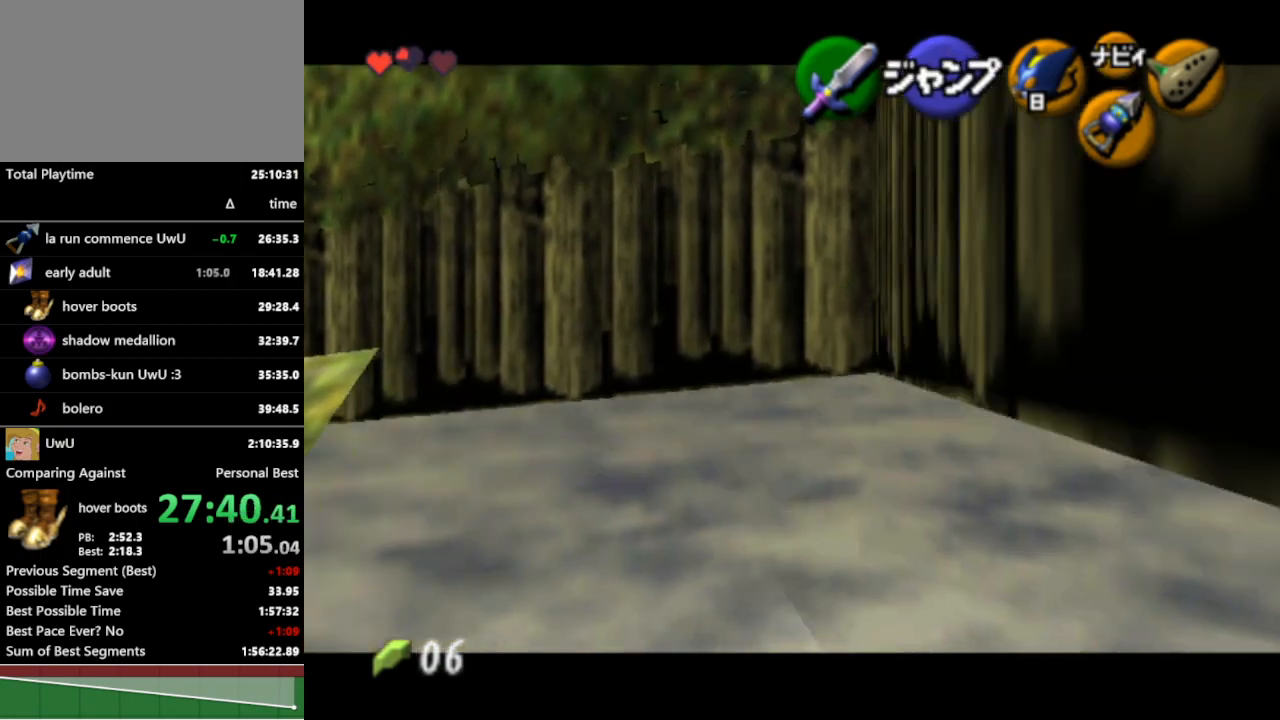
{"buttons": ["L1"], "left_stick": "right", "right_stick": "center", "events": [[33, "A", "up"], [67, "A", "down"], [133, "A", "up"], [200, "A", "down"], [267, "A", "up"], [300, "A", "down"], [333, "A", "up"], [433, "A", "down"], [467, "A", "up"]]}
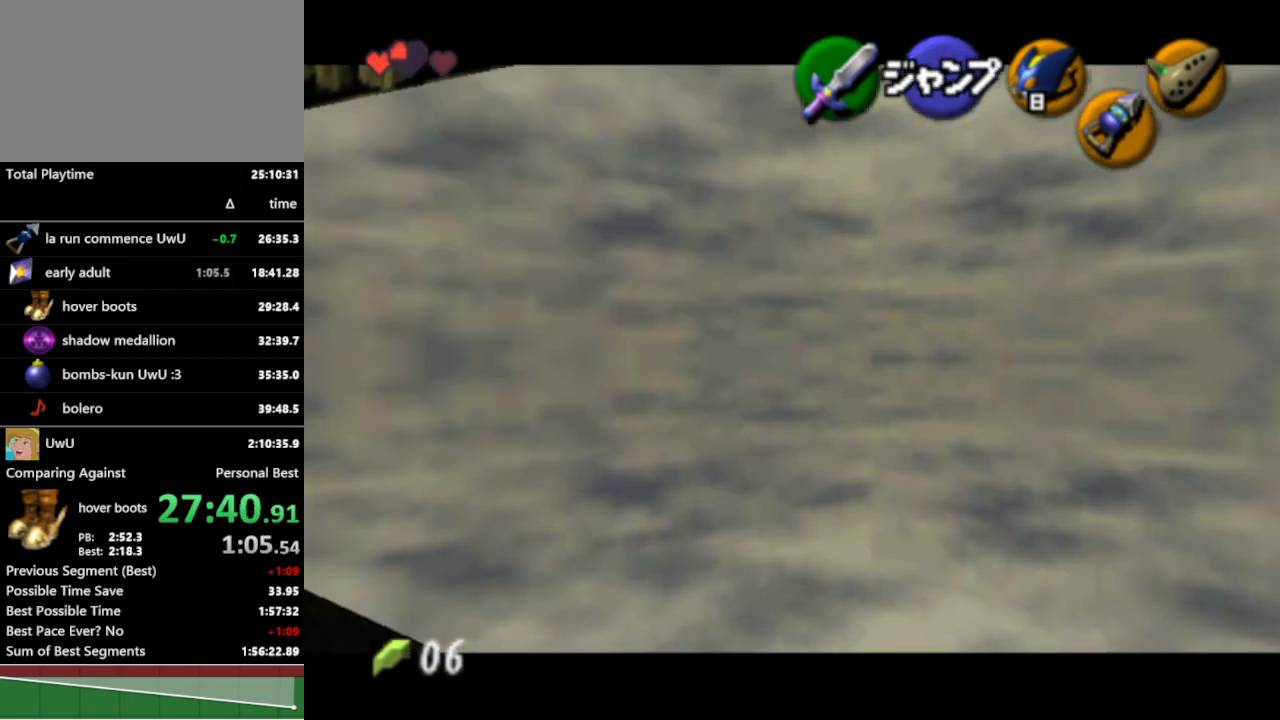
{"buttons": ["A", "L1"], "left_stick": "right", "right_stick": "center", "events": [[33, "A", "down"], [67, "A", "up"], [233, "A", "down"], [300, "A", "up"], [333, "A", "down"], [400, "A", "up"], [467, "A", "down"]]}
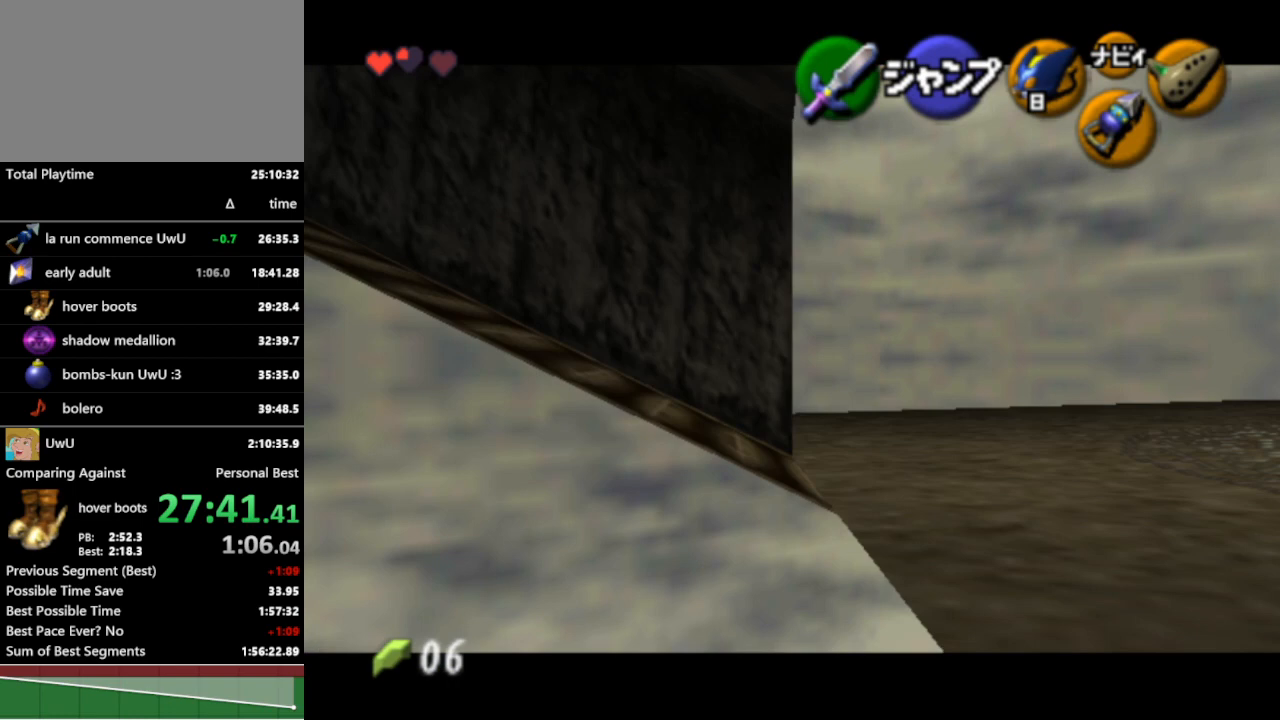
{"buttons": ["L1"], "left_stick": "right", "right_stick": "center", "events": [[33, "A", "up"], [67, "A", "down"], [133, "A", "up"], [200, "A", "down"], [233, "A", "up"]]}
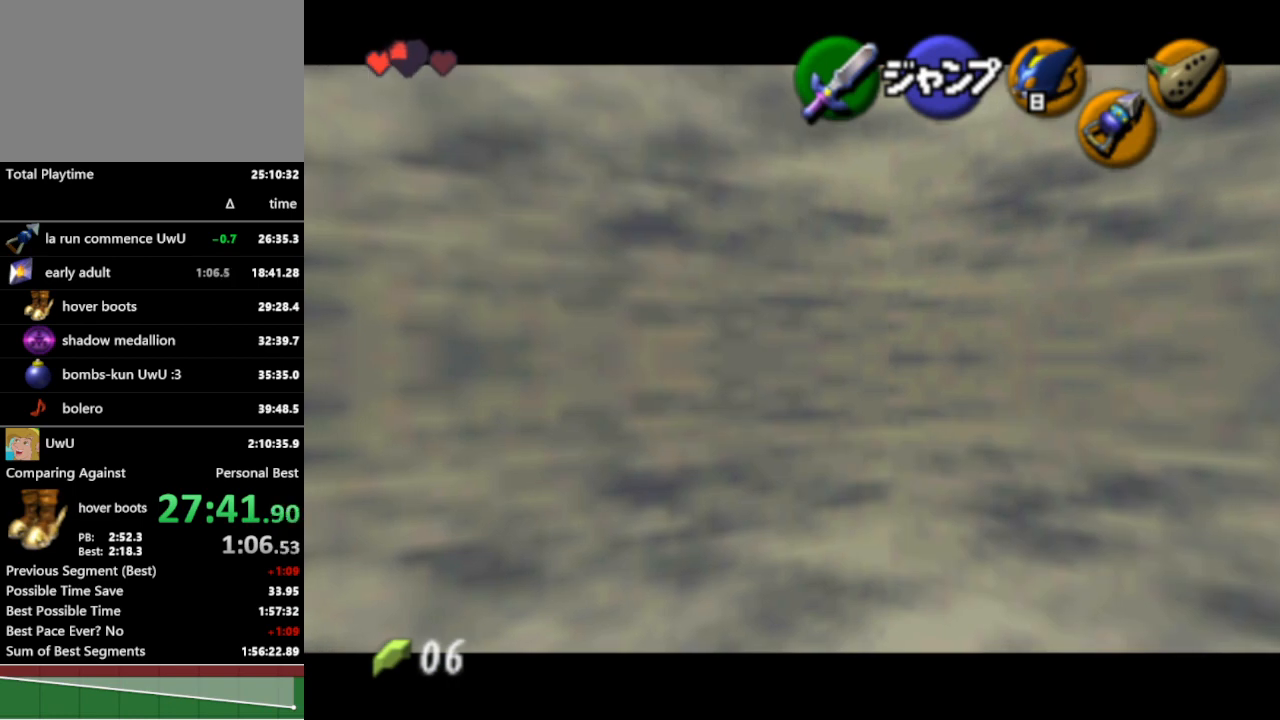
{"buttons": ["L1"], "left_stick": "right", "right_stick": "center", "events": []}
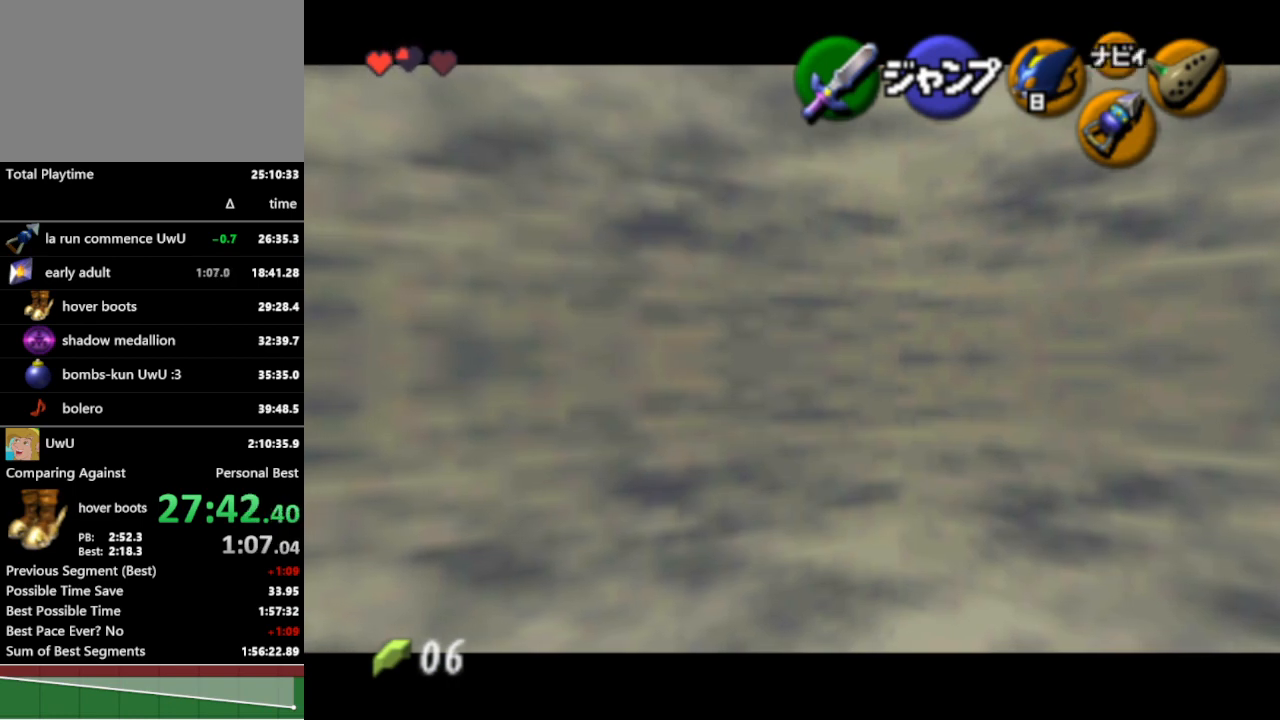
{"buttons": ["L1"], "left_stick": "right", "right_stick": "center", "events": []}
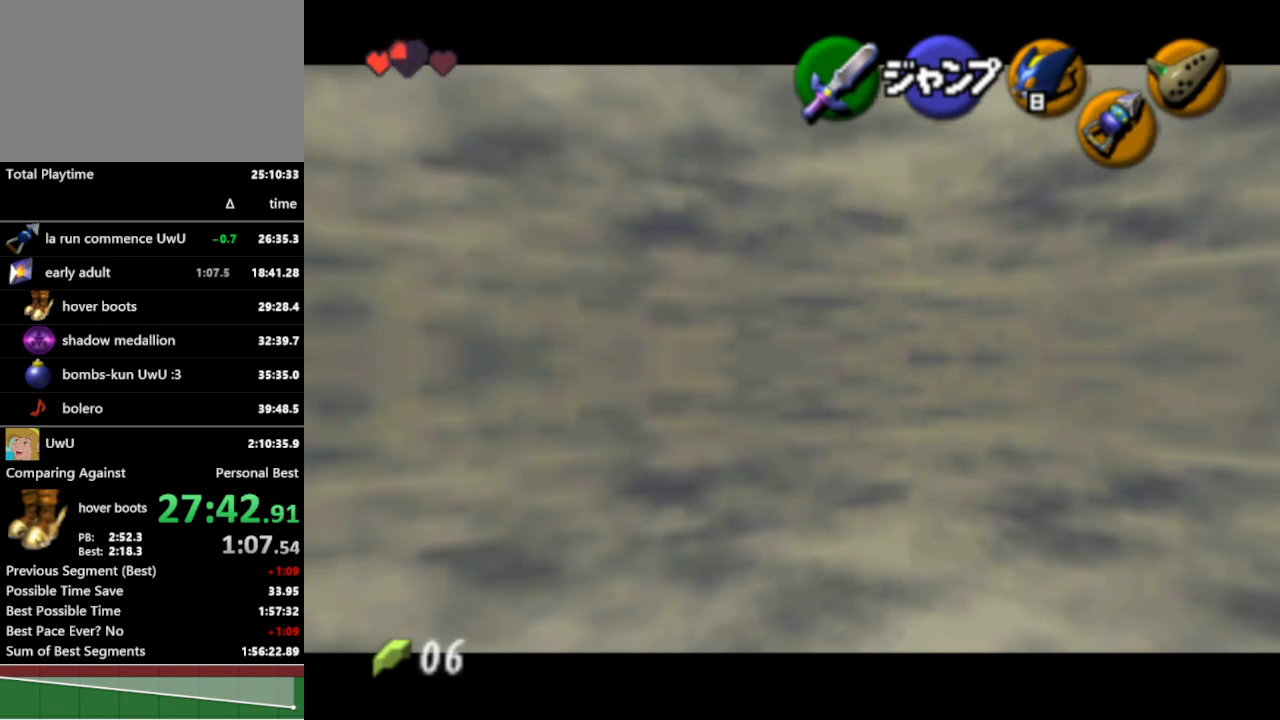
{"buttons": ["L1"], "left_stick": "right", "right_stick": "center", "events": []}